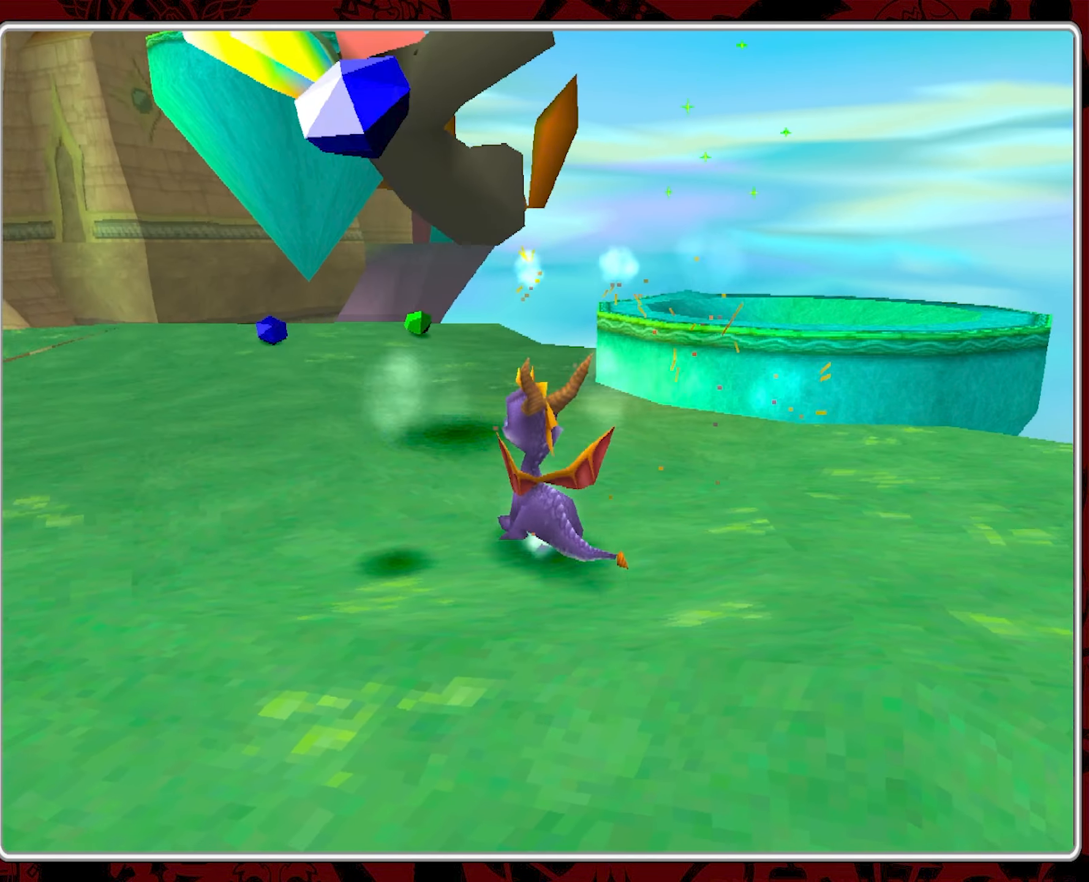
Gameplay with a controller (PlayStation layout); each line is a JSON object with the inputs held at the frame after it. "events" lists button and stick changes between this image and that frame as [ms after this image, input, new state], when the widget could be followed in between. Not read: right_stick.
{"buttons": [], "left_stick": "up-left", "events": [[67, "left_stick", "center"], [117, "left_stick", "left"], [417, "left_stick", "up-left"]]}
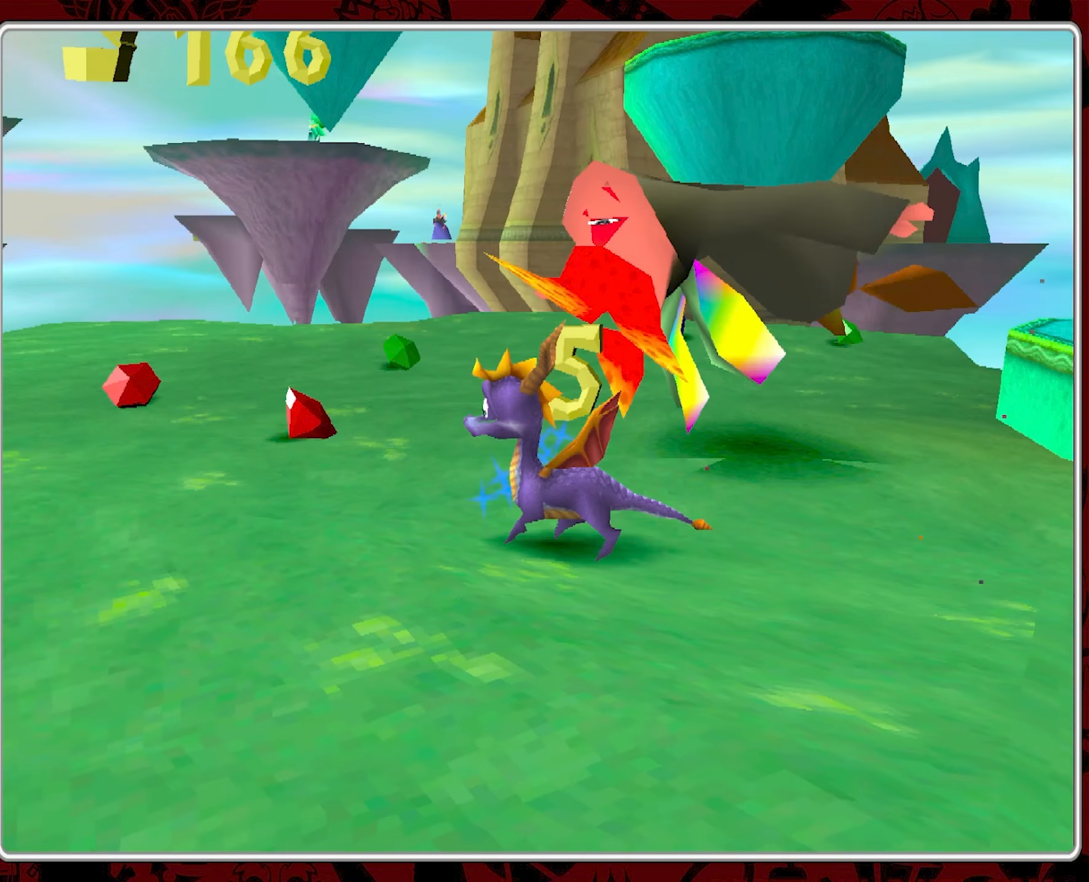
{"buttons": [], "left_stick": "up-right", "events": [[250, "left_stick", "up-right"]]}
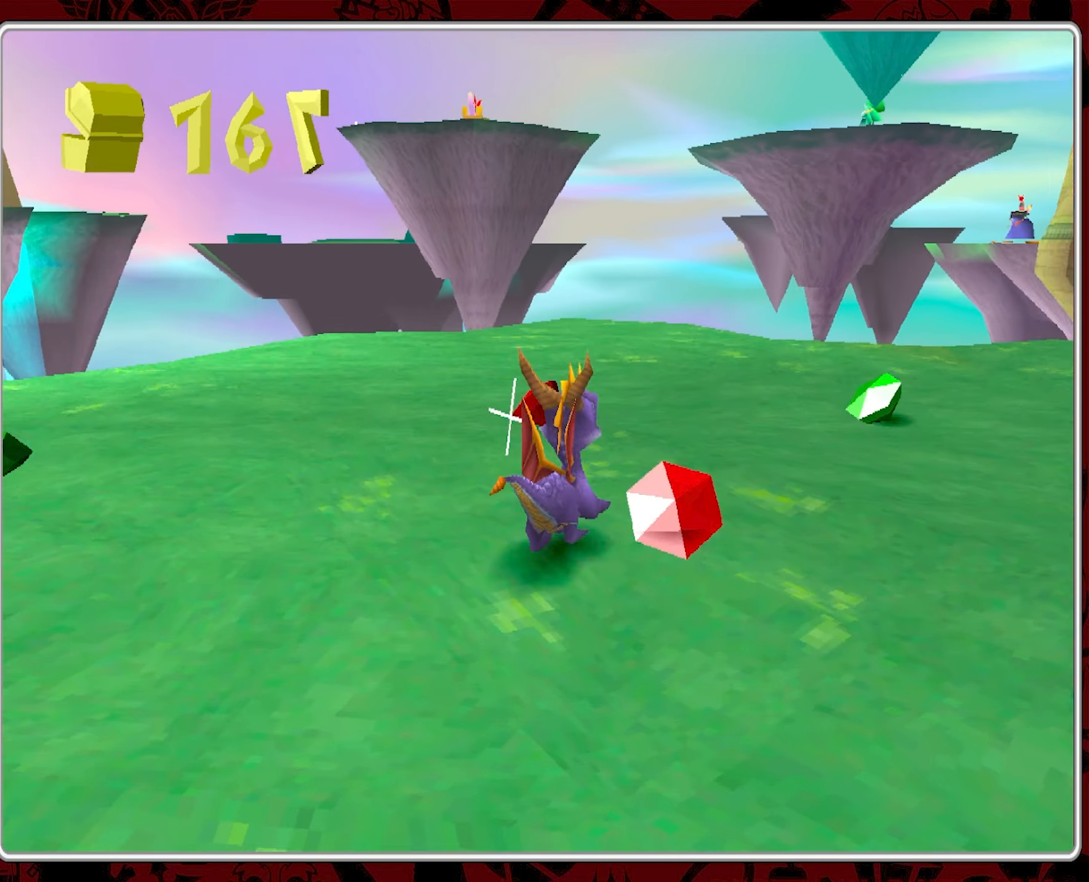
{"buttons": [], "left_stick": "up", "events": [[17, "left_stick", "up"], [133, "left_stick", "up-right"], [484, "left_stick", "up"]]}
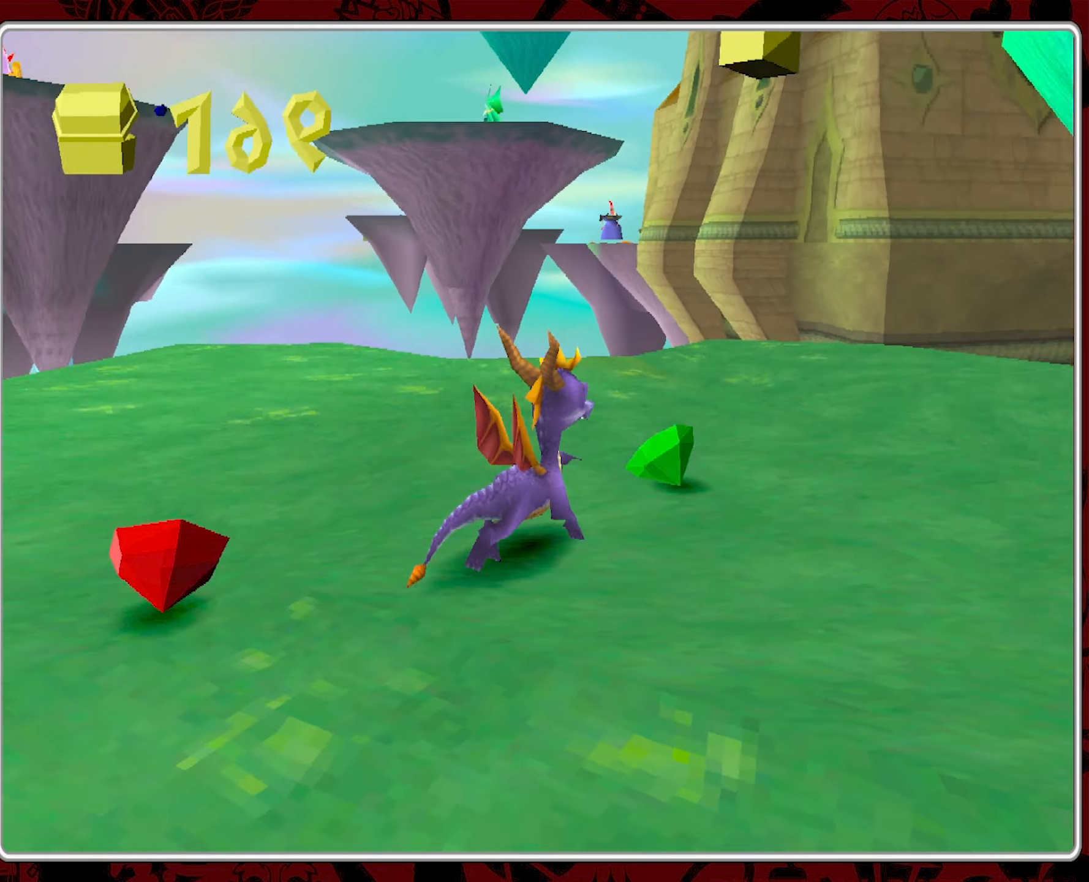
{"buttons": [], "left_stick": "down-left", "events": [[34, "left_stick", "up-left"], [234, "left_stick", "down-left"]]}
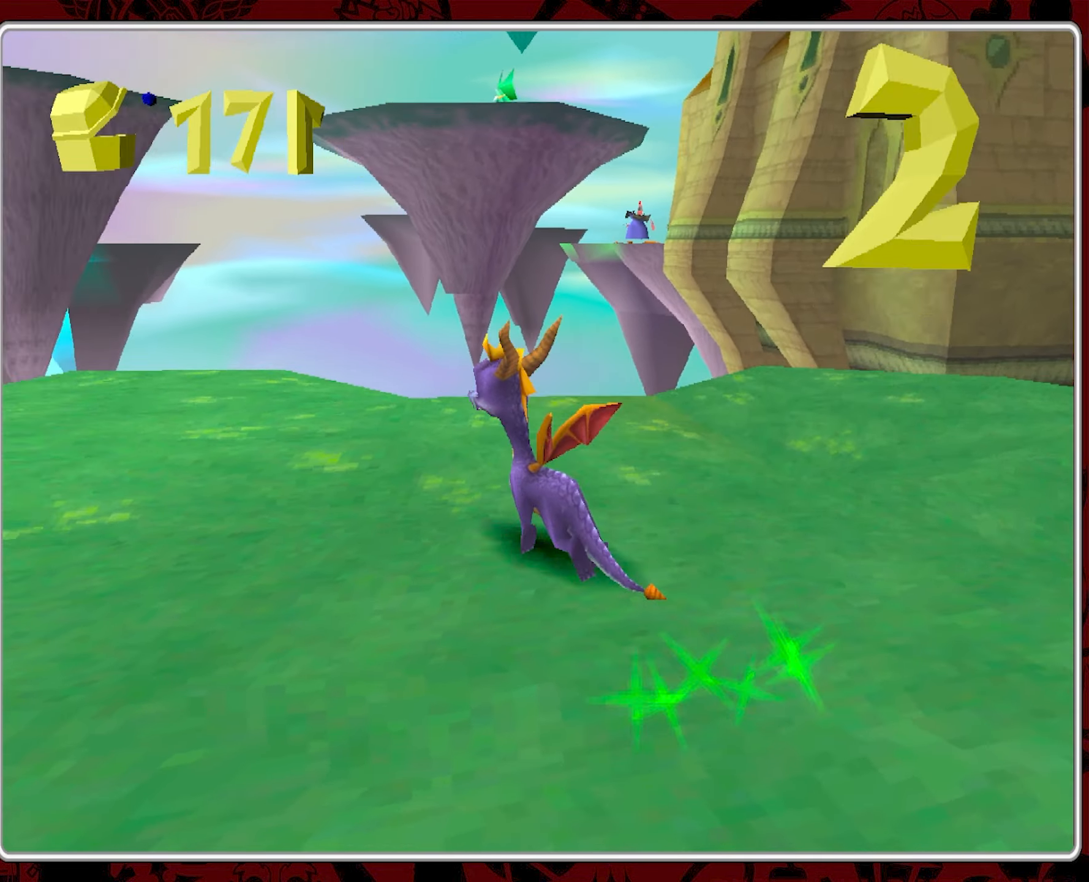
{"buttons": [], "left_stick": "down-left", "events": []}
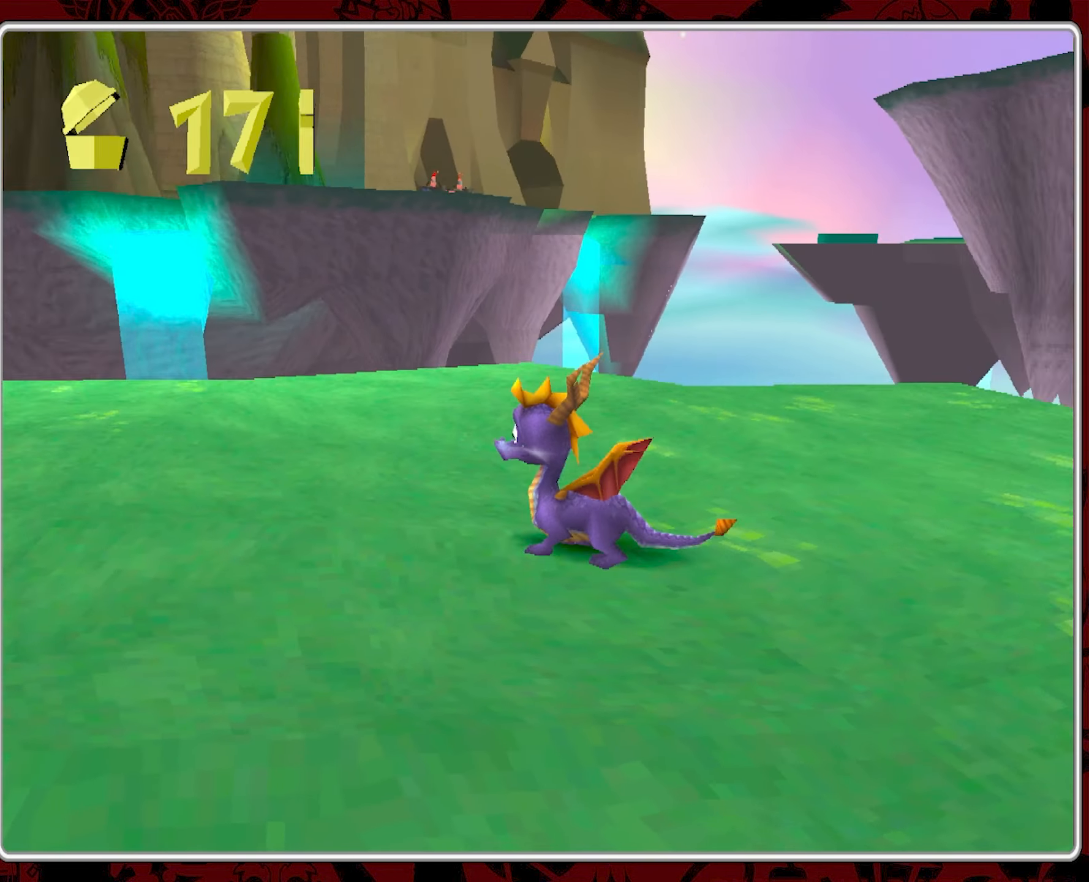
{"buttons": [], "left_stick": "up-right", "events": [[100, "left_stick", "left"], [284, "left_stick", "up-left"], [450, "left_stick", "up-right"]]}
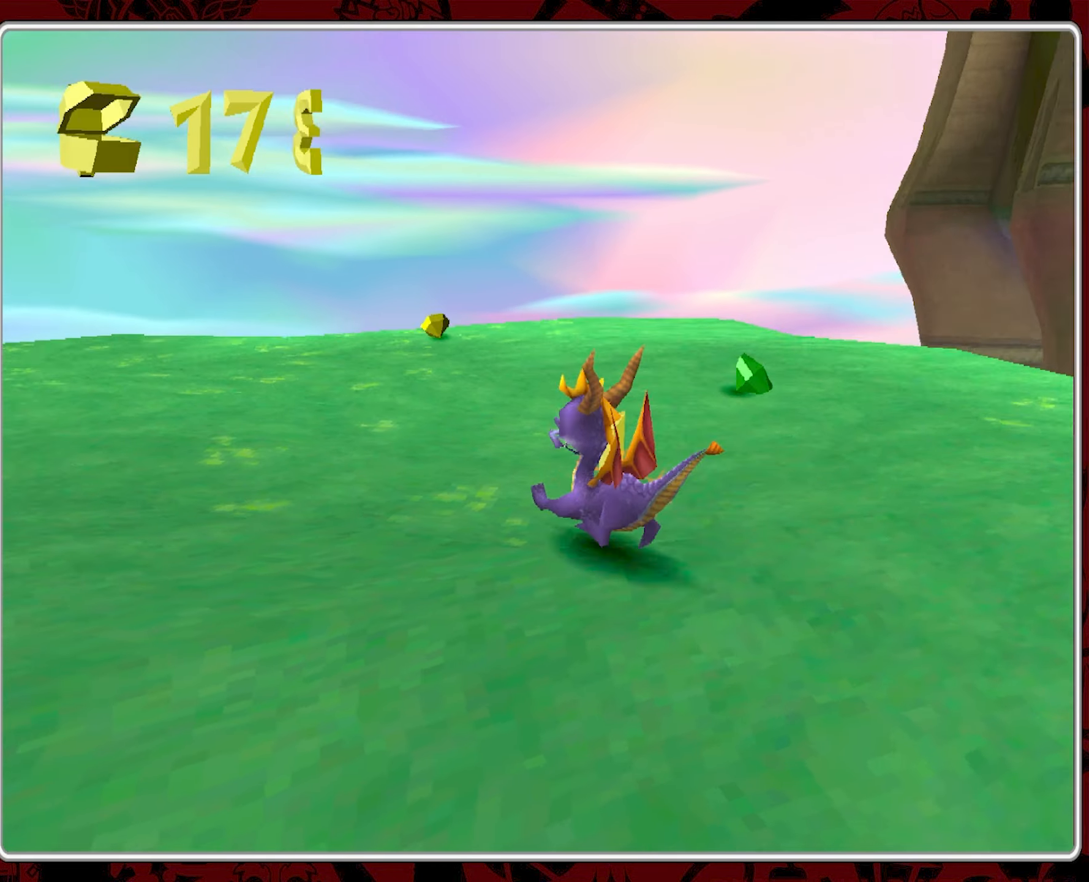
{"buttons": [], "left_stick": "up-right", "events": []}
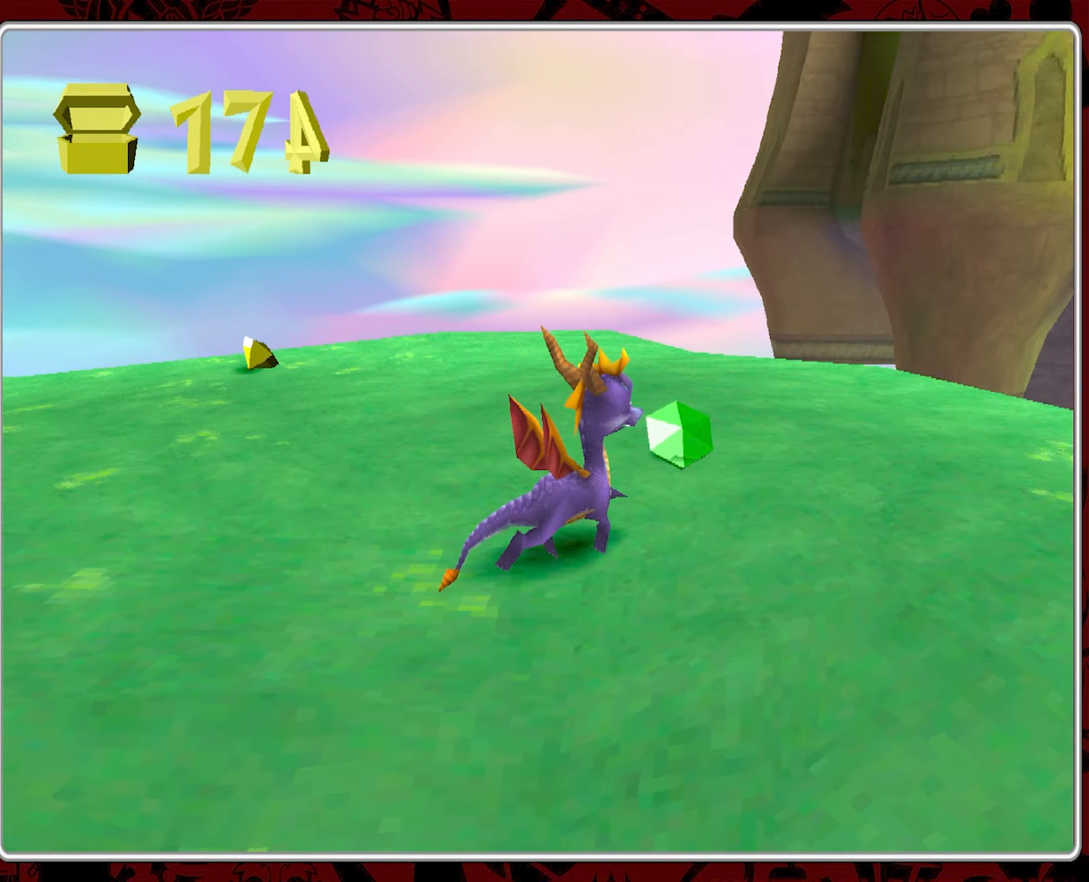
{"buttons": [], "left_stick": "up-left", "events": [[84, "left_stick", "up-left"]]}
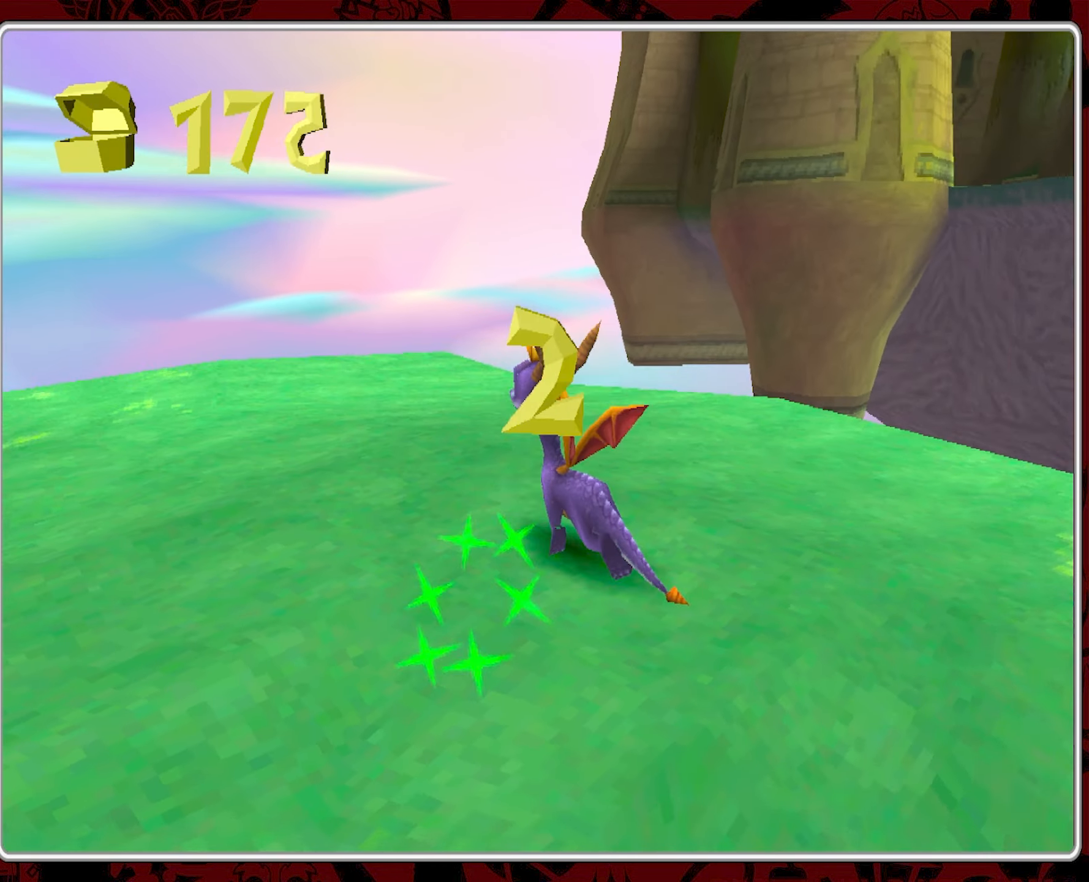
{"buttons": [], "left_stick": "up-left", "events": [[284, "left_stick", "up"], [467, "left_stick", "up-left"]]}
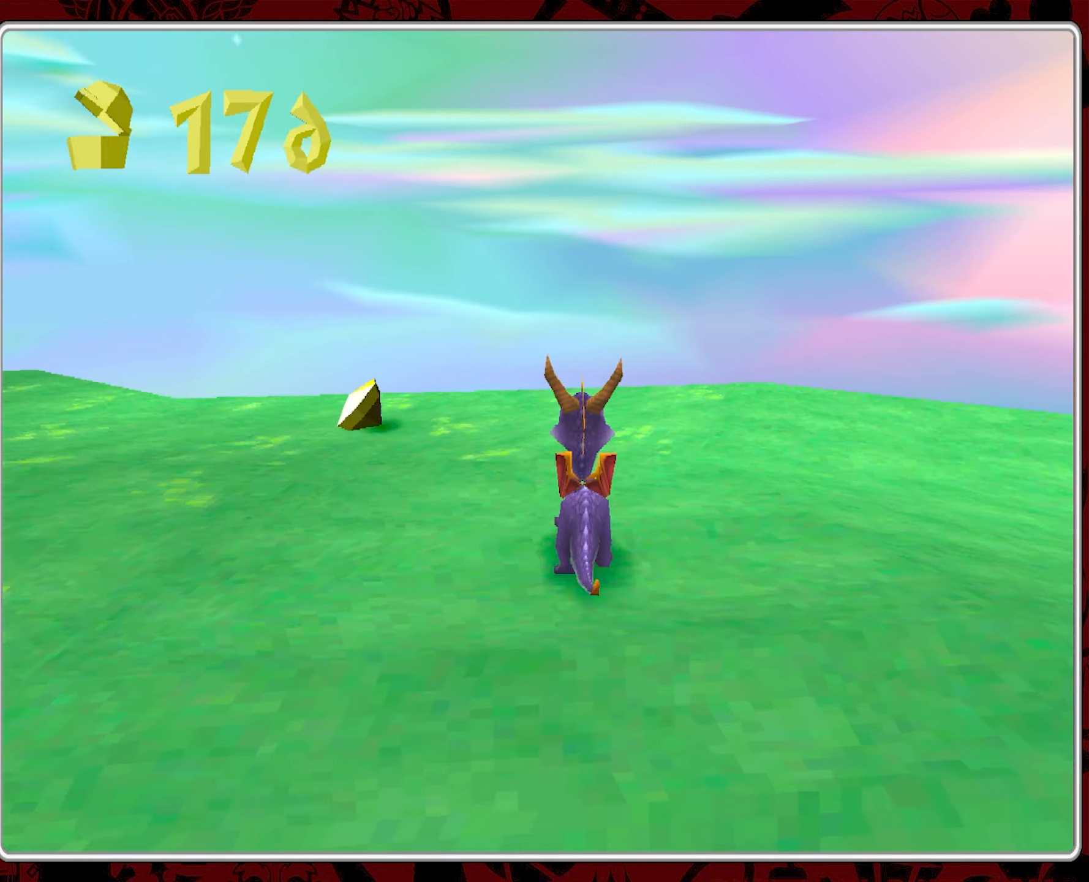
{"buttons": [], "left_stick": "up-left", "events": []}
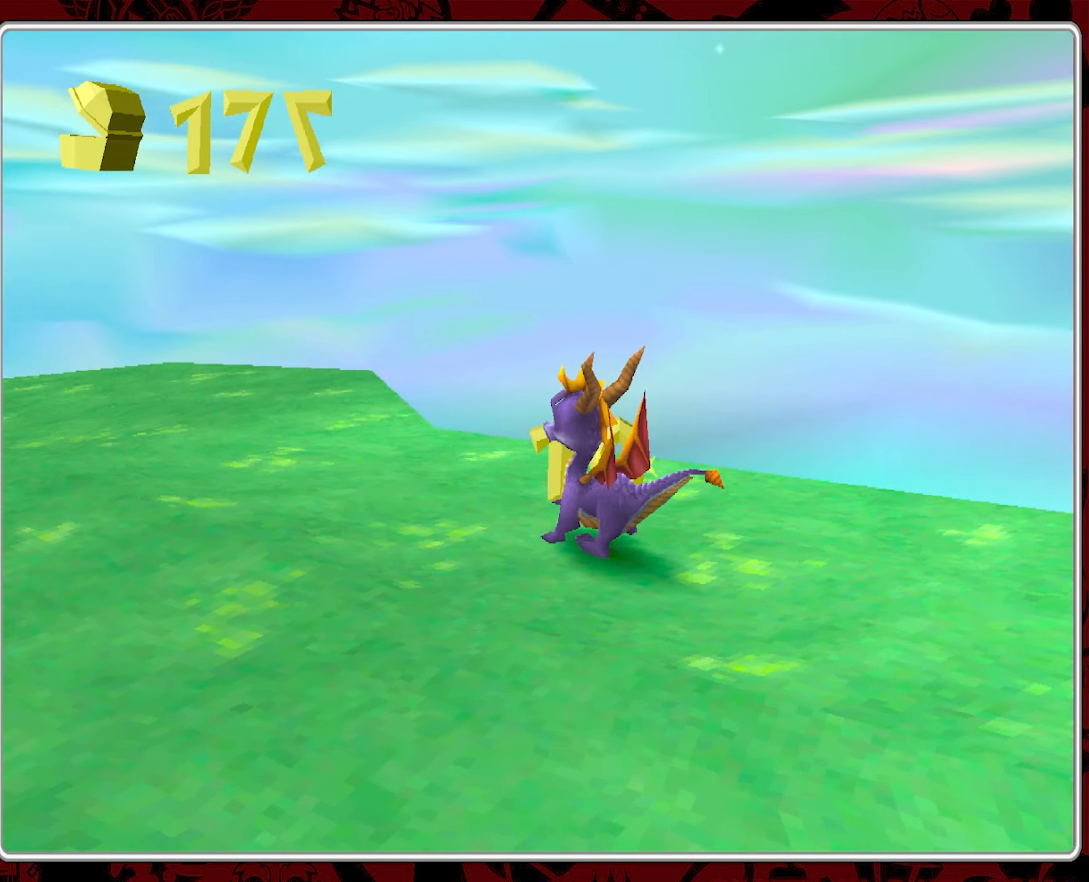
{"buttons": [], "left_stick": "up-left", "events": []}
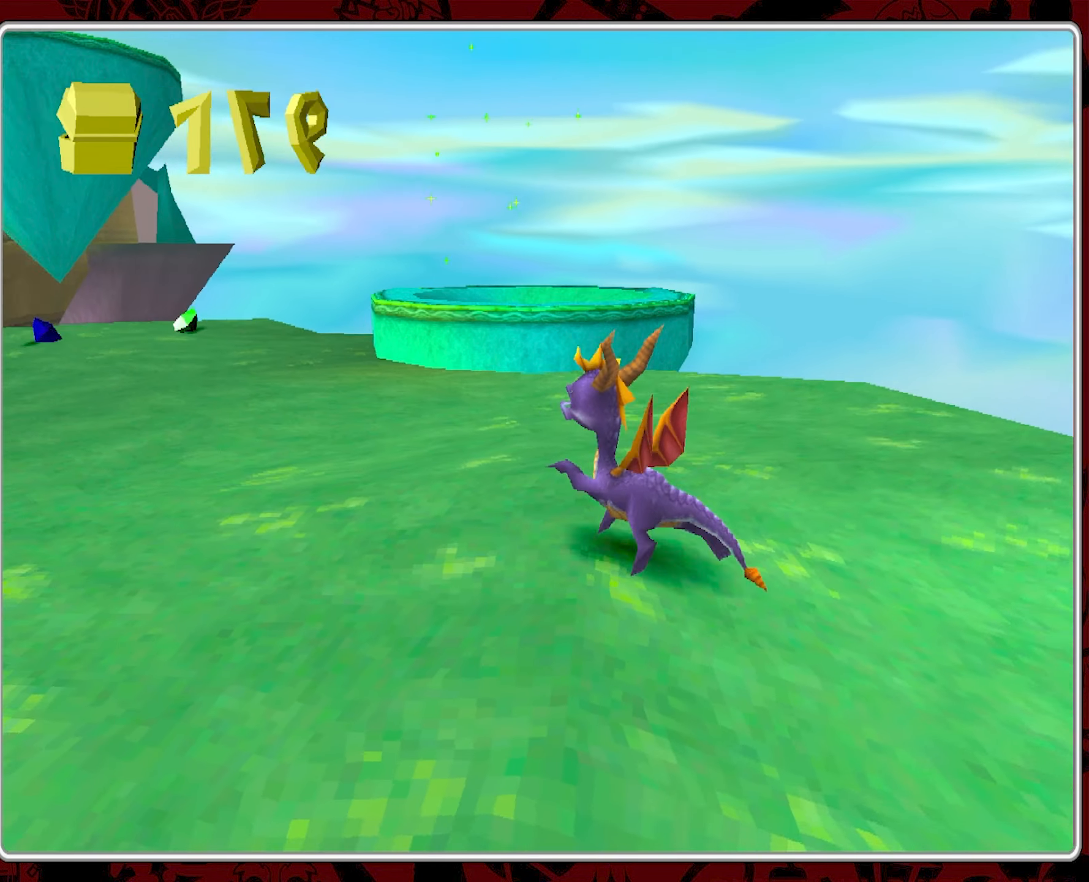
{"buttons": [], "left_stick": "up-left", "events": [[50, "left_stick", "up"], [484, "left_stick", "up-left"]]}
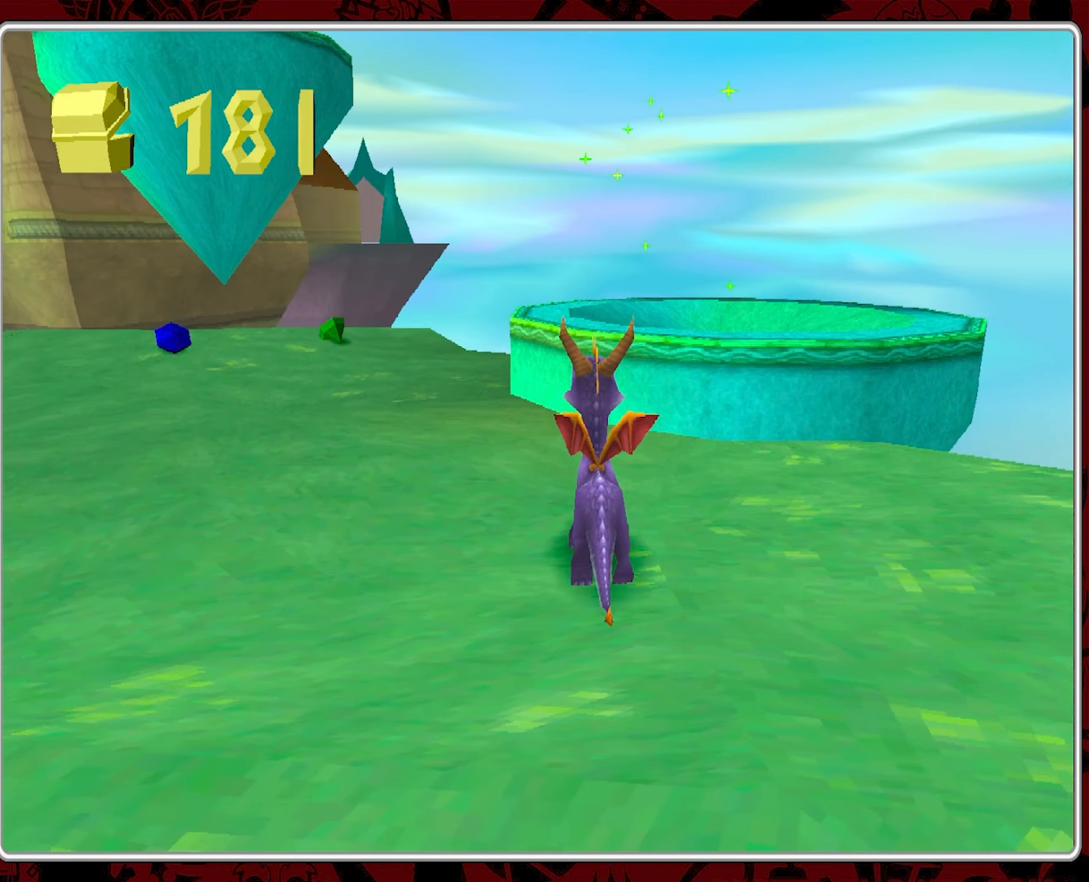
{"buttons": [], "left_stick": "up", "events": [[500, "left_stick", "up"]]}
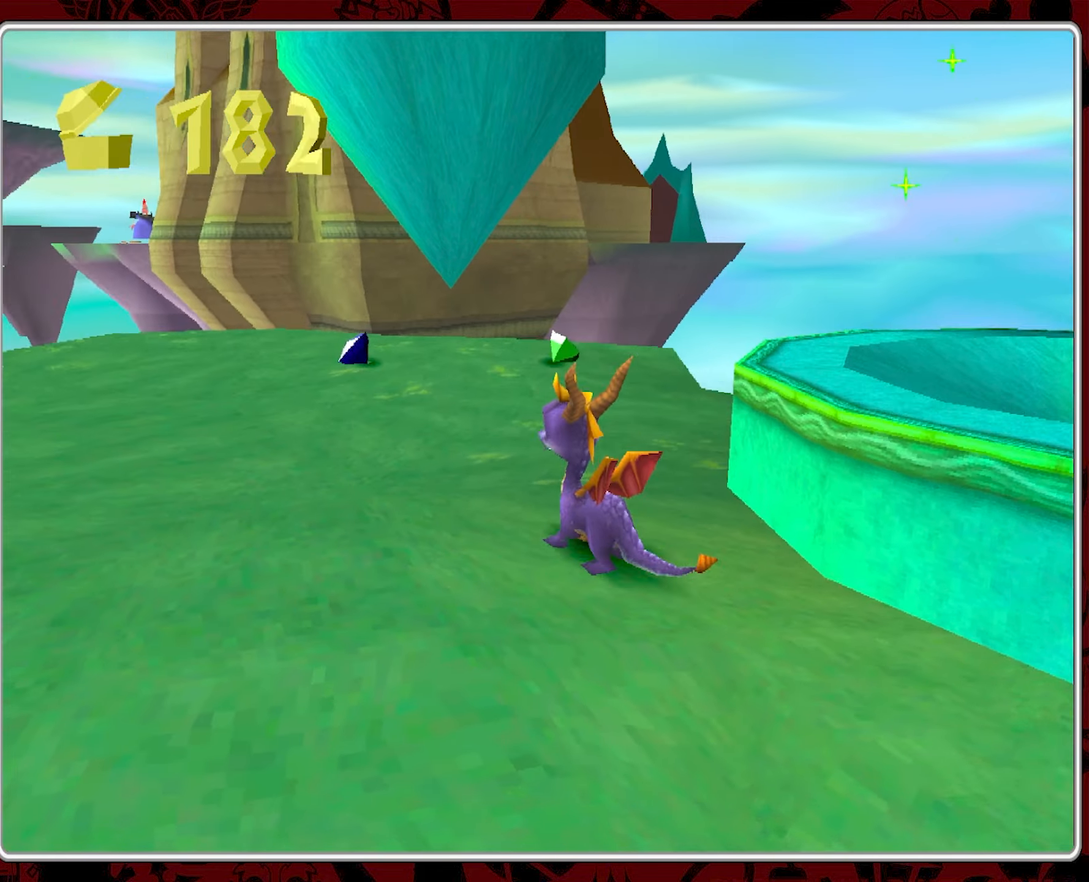
{"buttons": [], "left_stick": "up", "events": [[200, "left_stick", "up-right"], [450, "left_stick", "up"]]}
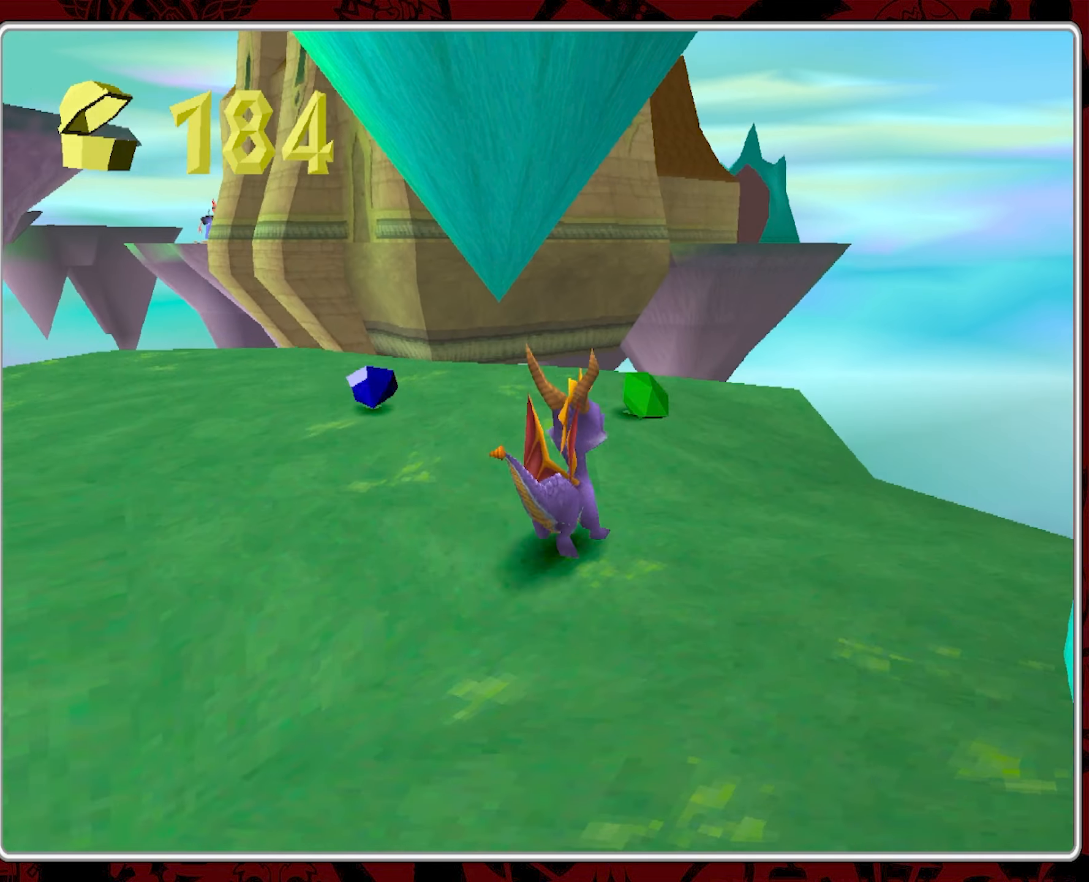
{"buttons": [], "left_stick": "up-left", "events": [[283, "left_stick", "up-left"]]}
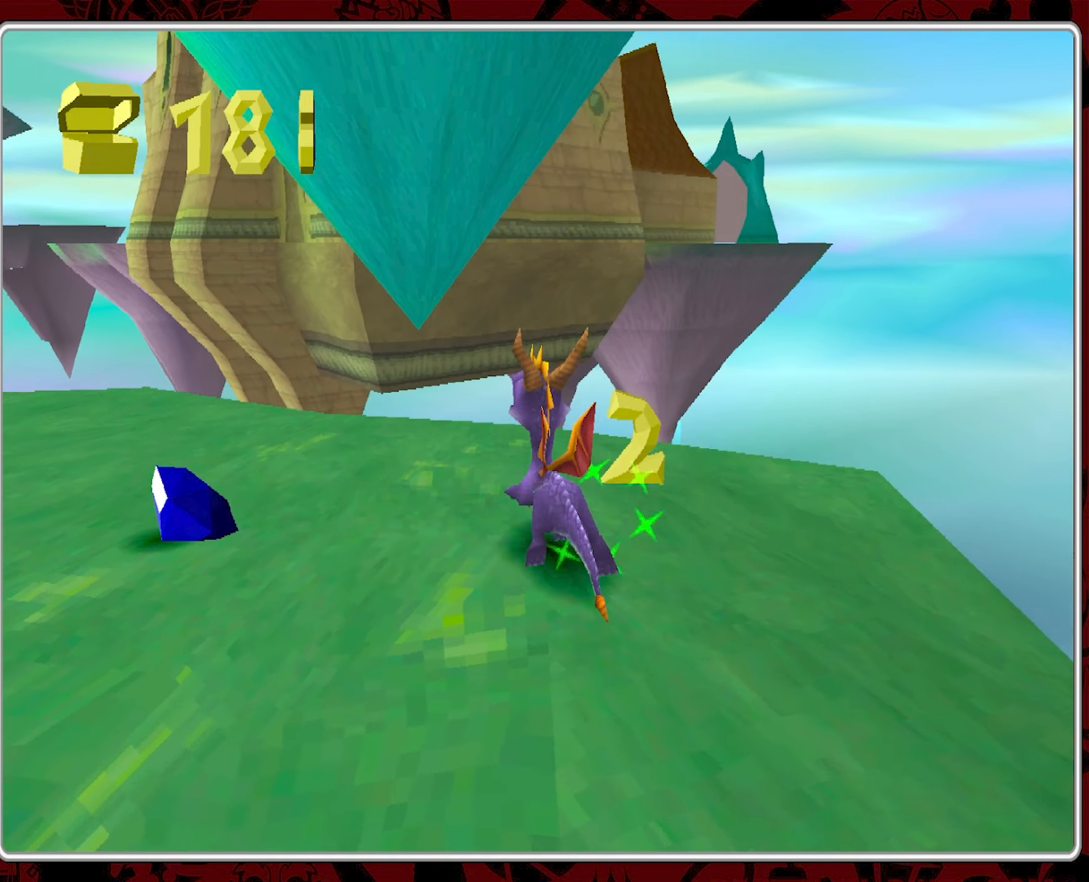
{"buttons": [], "left_stick": "down-left", "events": [[66, "left_stick", "down-left"]]}
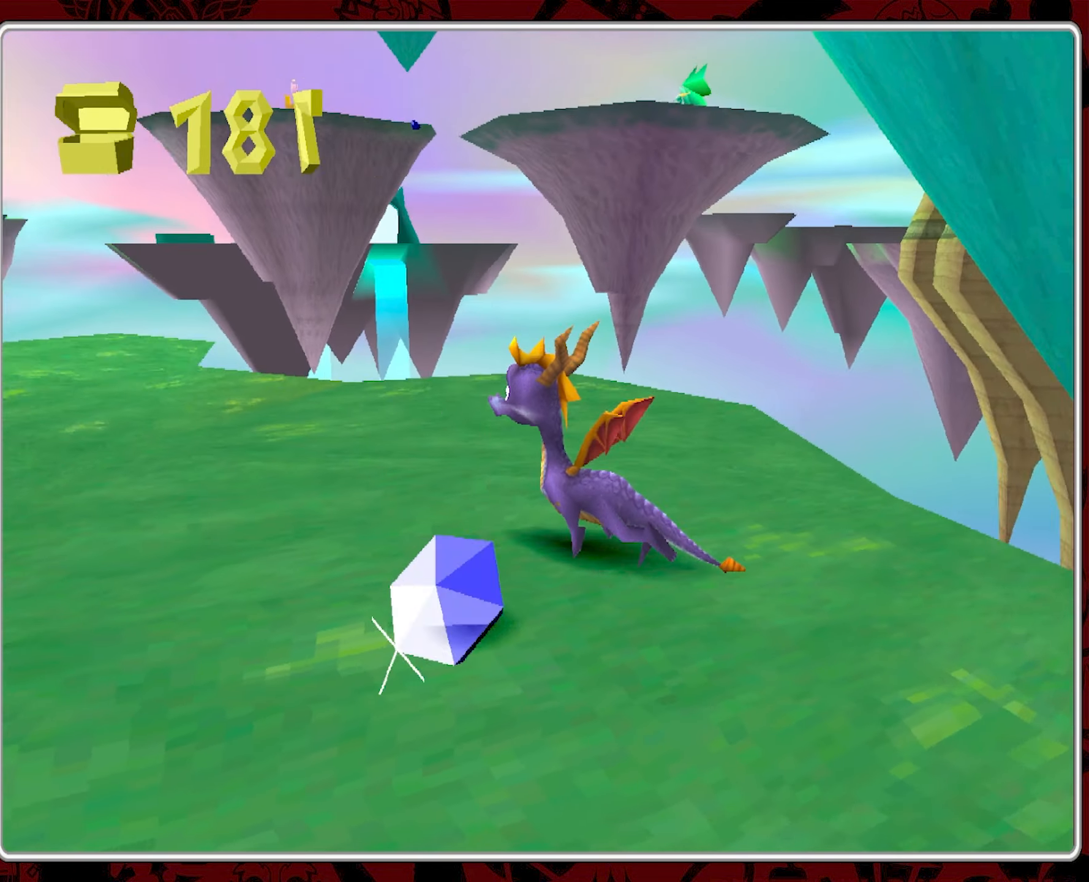
{"buttons": [], "left_stick": "center", "events": [[183, "left_stick", "down"], [450, "left_stick", "center"]]}
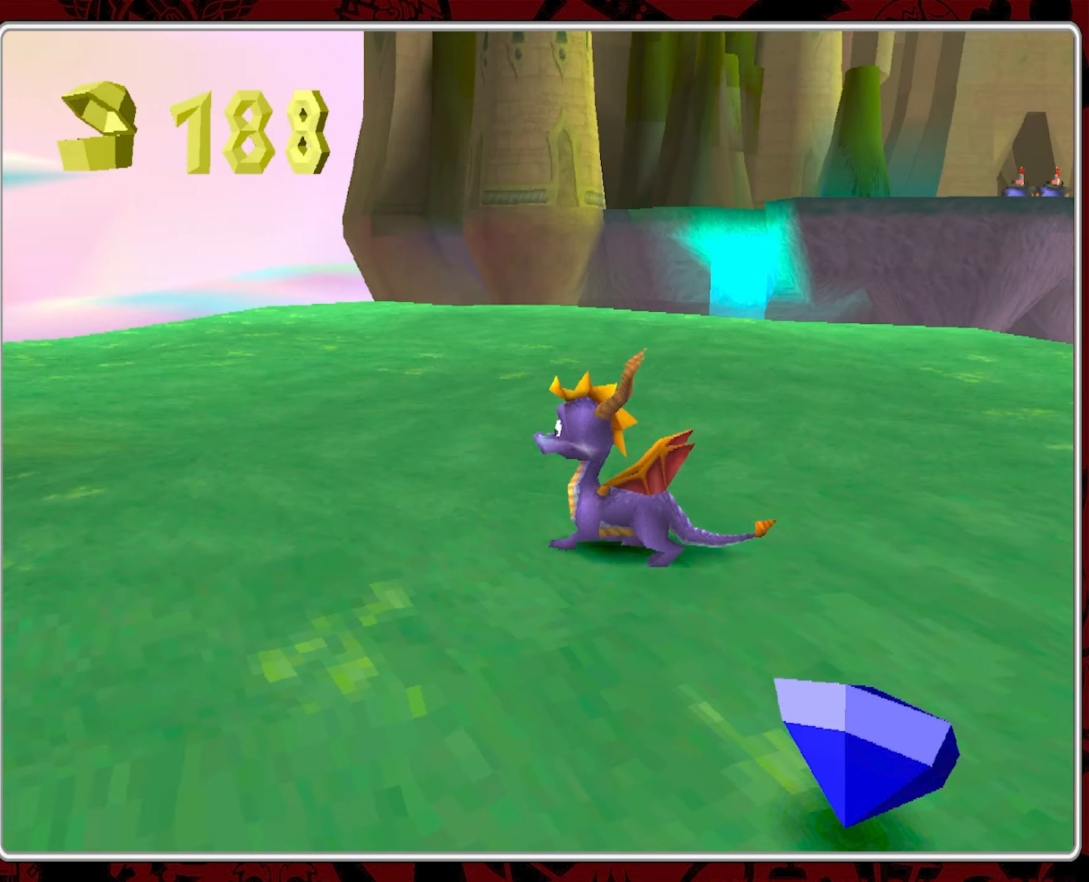
{"buttons": [], "left_stick": "down", "events": [[316, "left_stick", "down"]]}
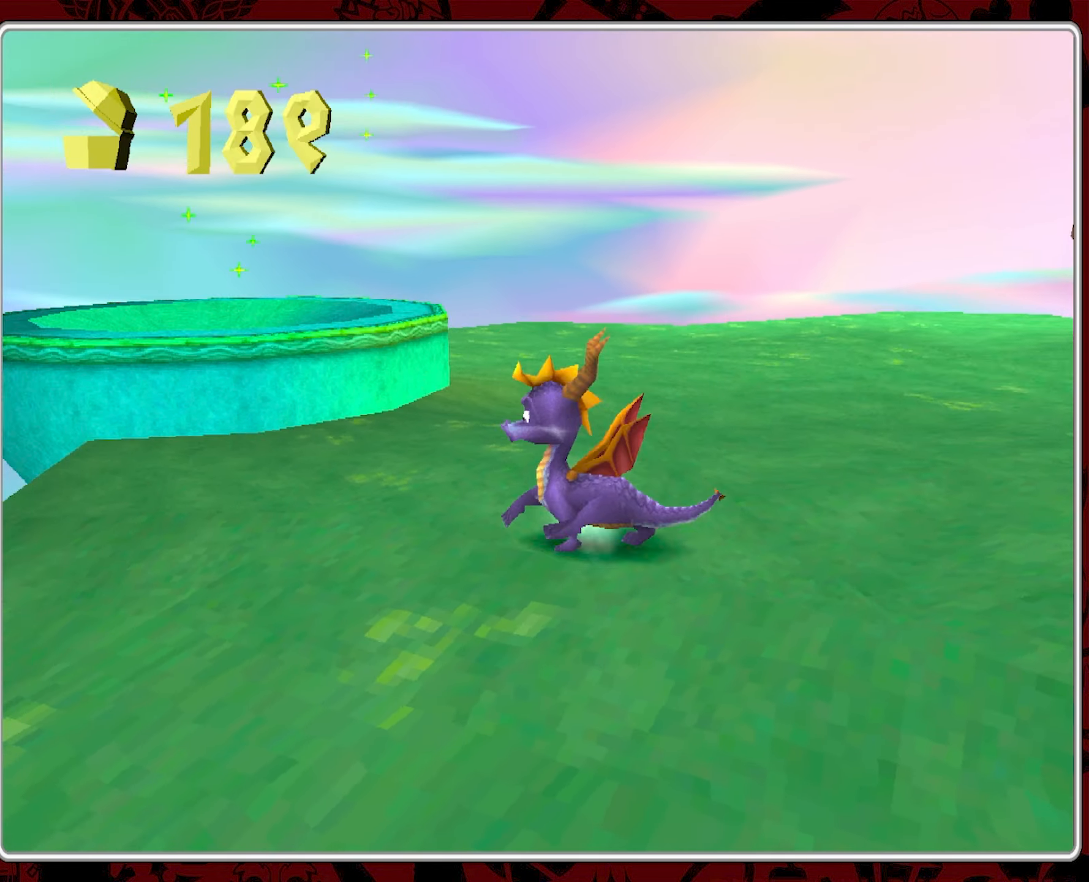
{"buttons": [], "left_stick": "down-left", "events": [[366, "left_stick", "down-left"]]}
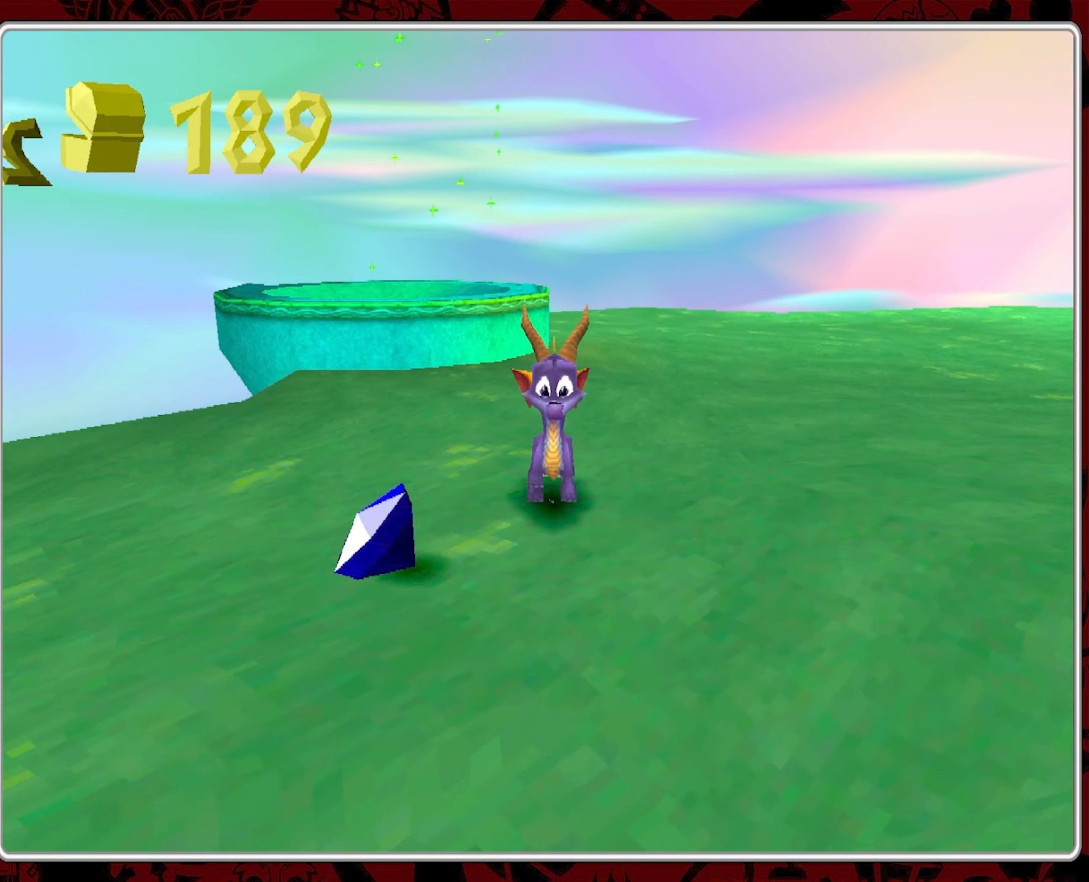
{"buttons": [], "left_stick": "up-right", "events": [[100, "left_stick", "center"], [316, "left_stick", "up"], [383, "left_stick", "up-right"]]}
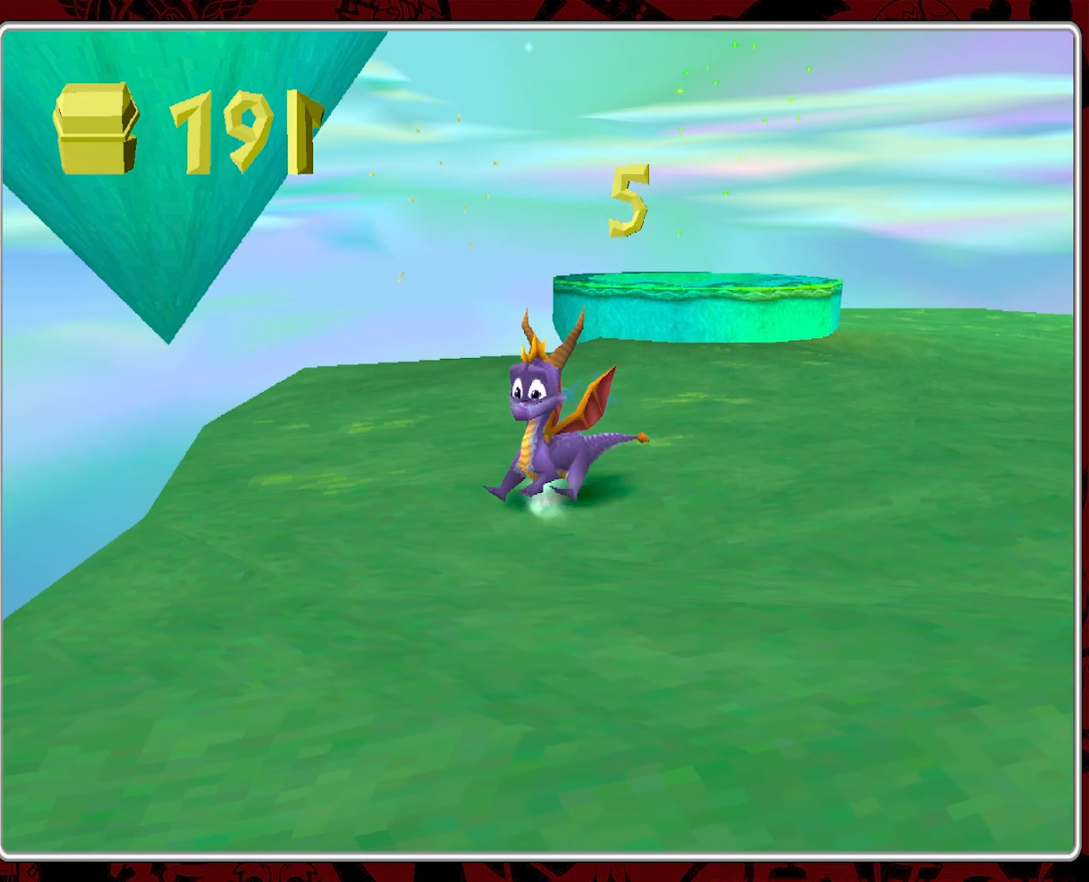
{"buttons": [], "left_stick": "up-right", "events": []}
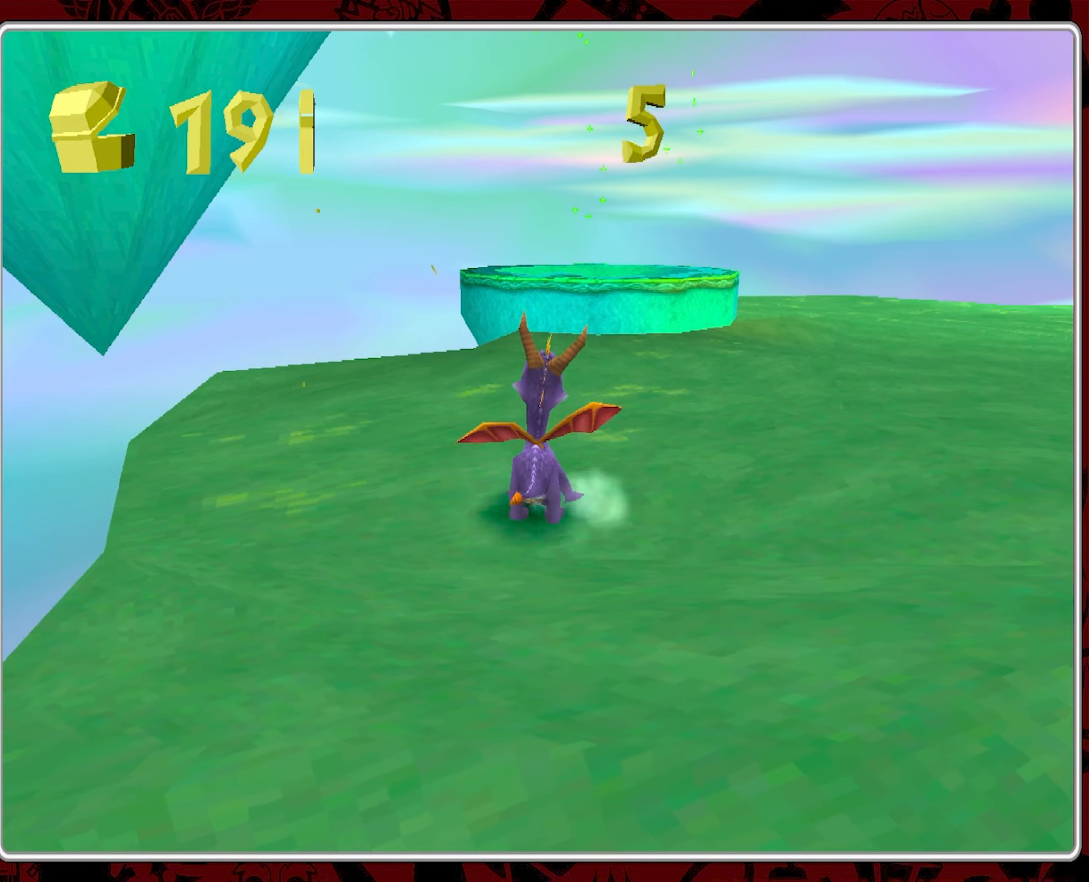
{"buttons": [], "left_stick": "up-right", "events": []}
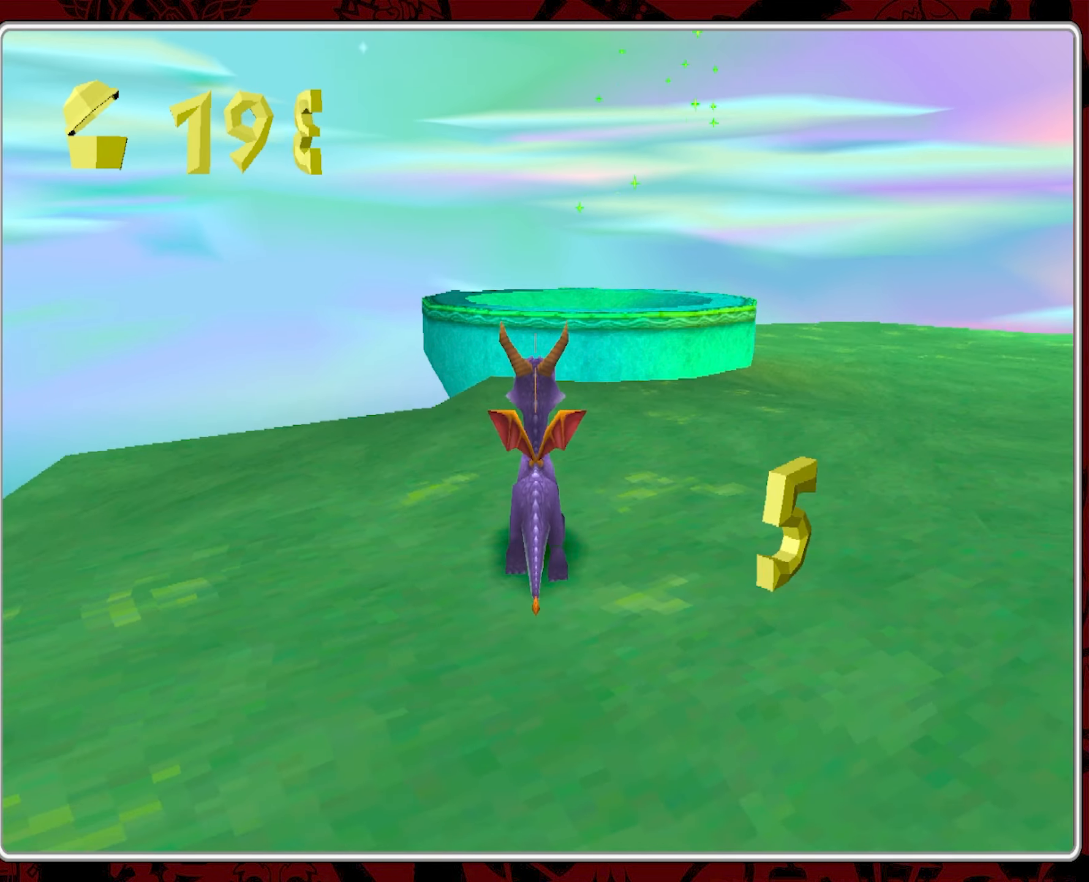
{"buttons": [], "left_stick": "up-right", "events": [[283, "CROSS", "down"], [450, "CROSS", "up"]]}
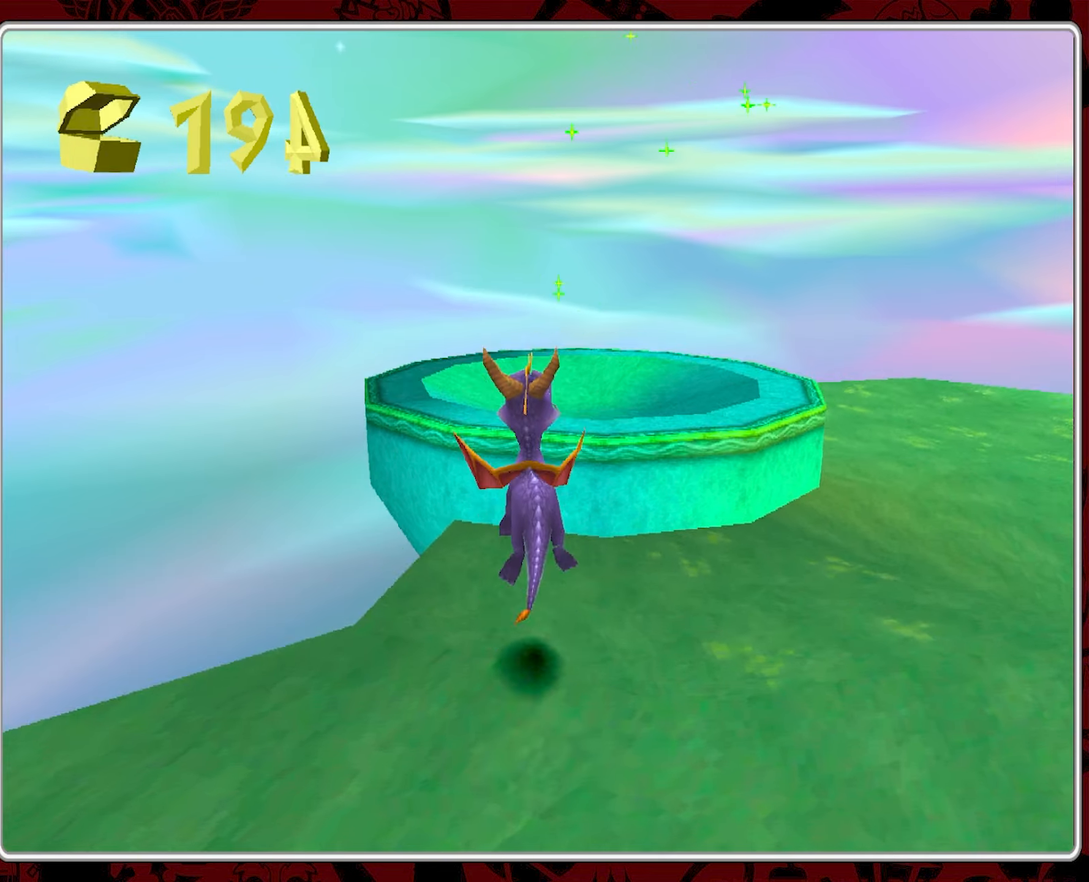
{"buttons": [], "left_stick": "up-right", "events": []}
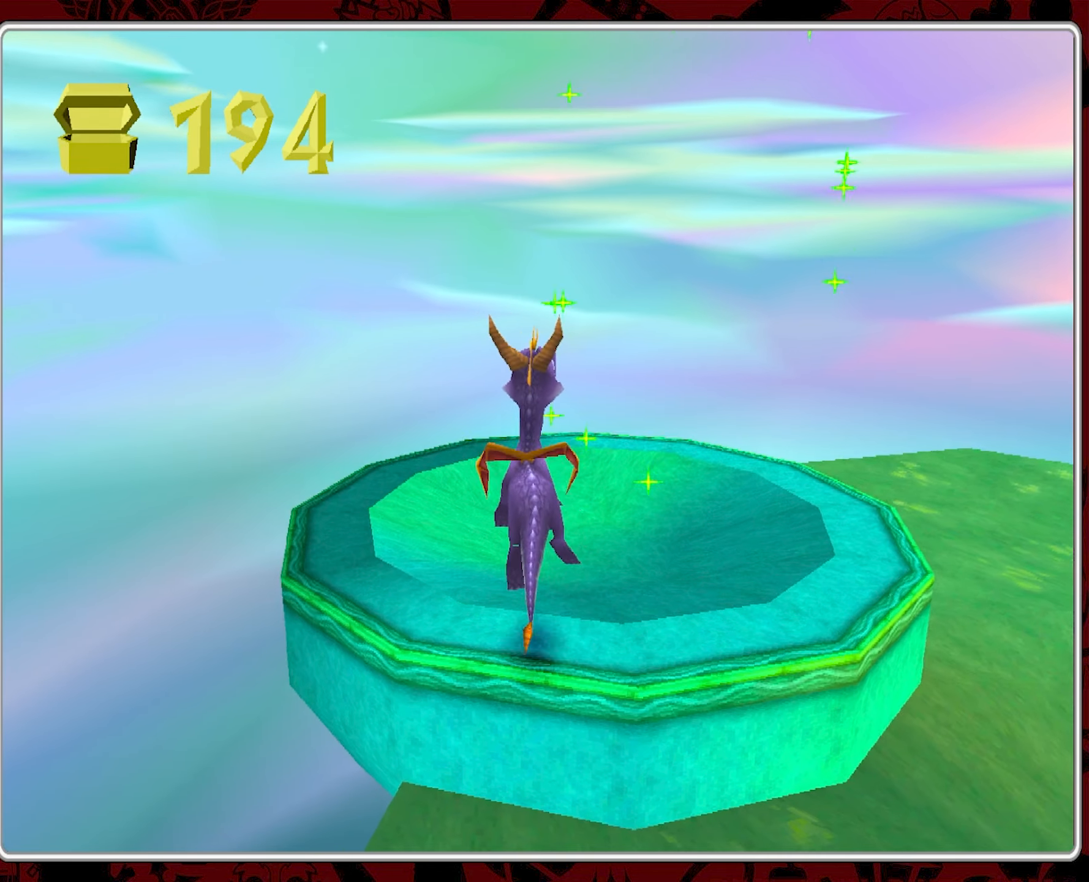
{"buttons": [], "left_stick": "center", "events": [[50, "left_stick", "center"]]}
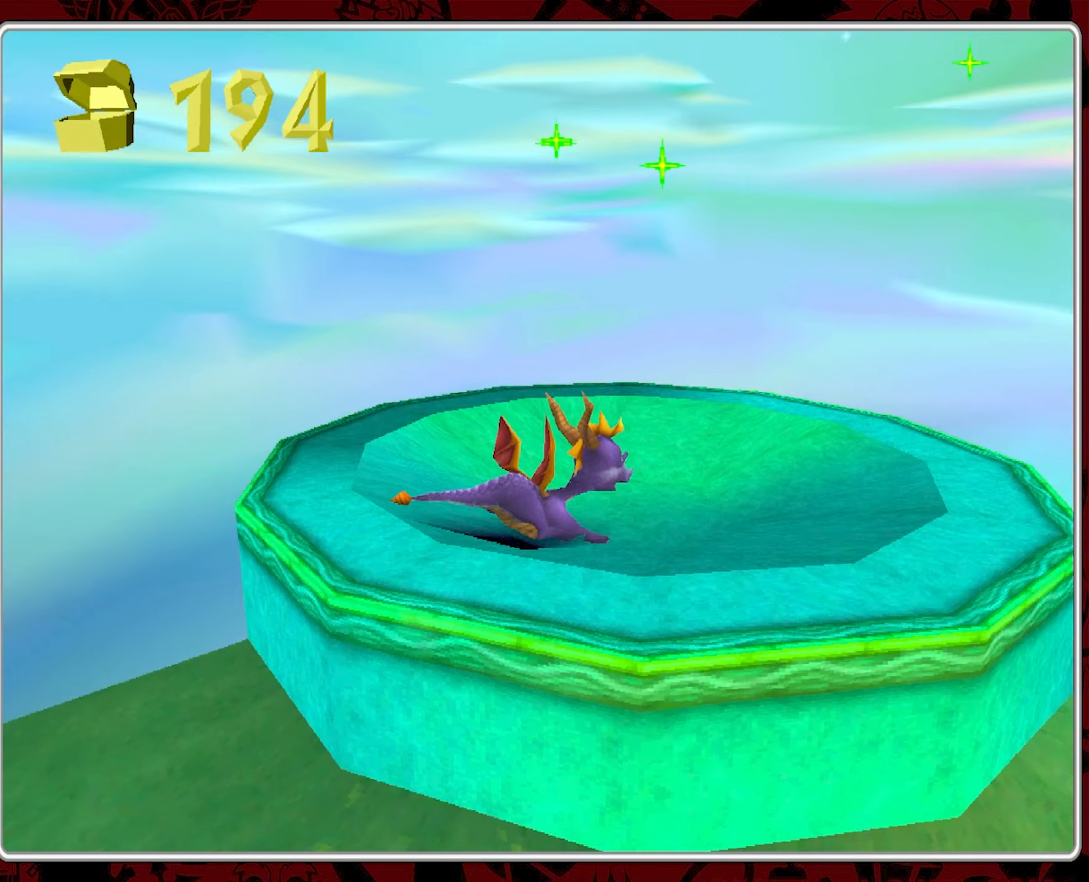
{"buttons": [], "left_stick": "up-right", "events": [[467, "left_stick", "up-right"]]}
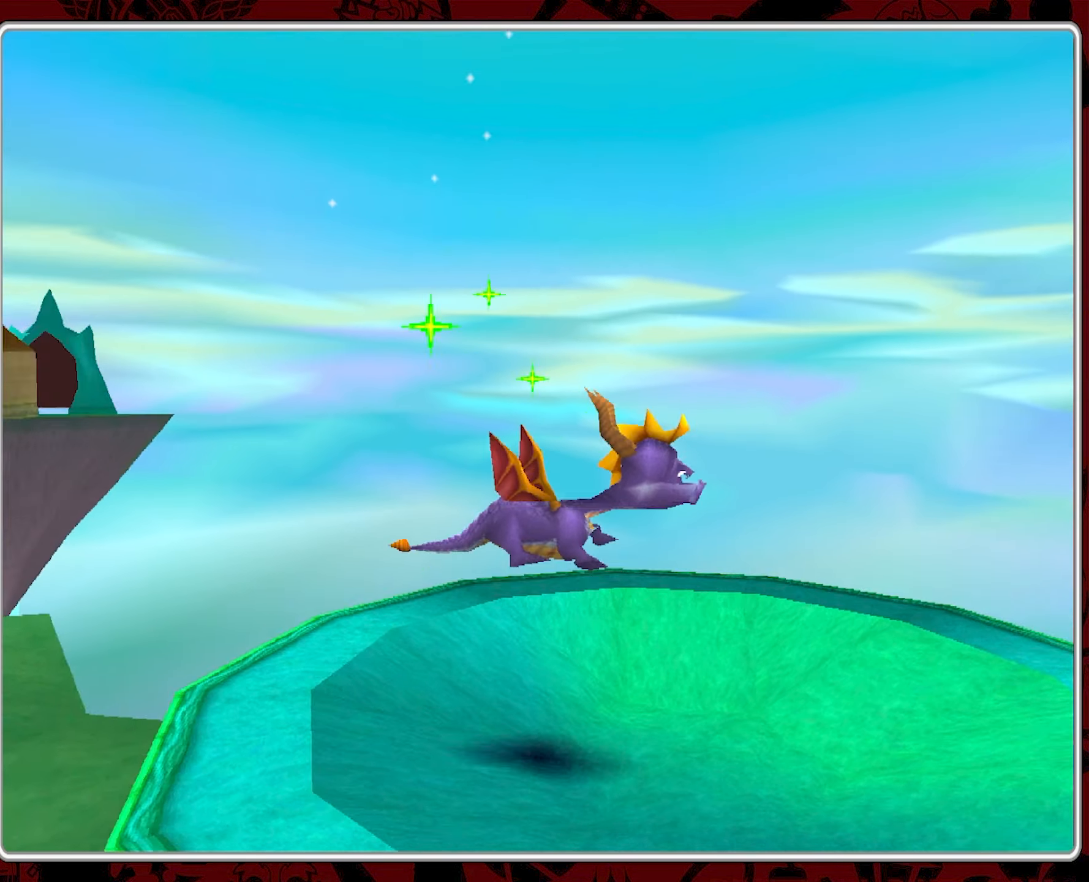
{"buttons": [], "left_stick": "center", "events": [[83, "left_stick", "center"]]}